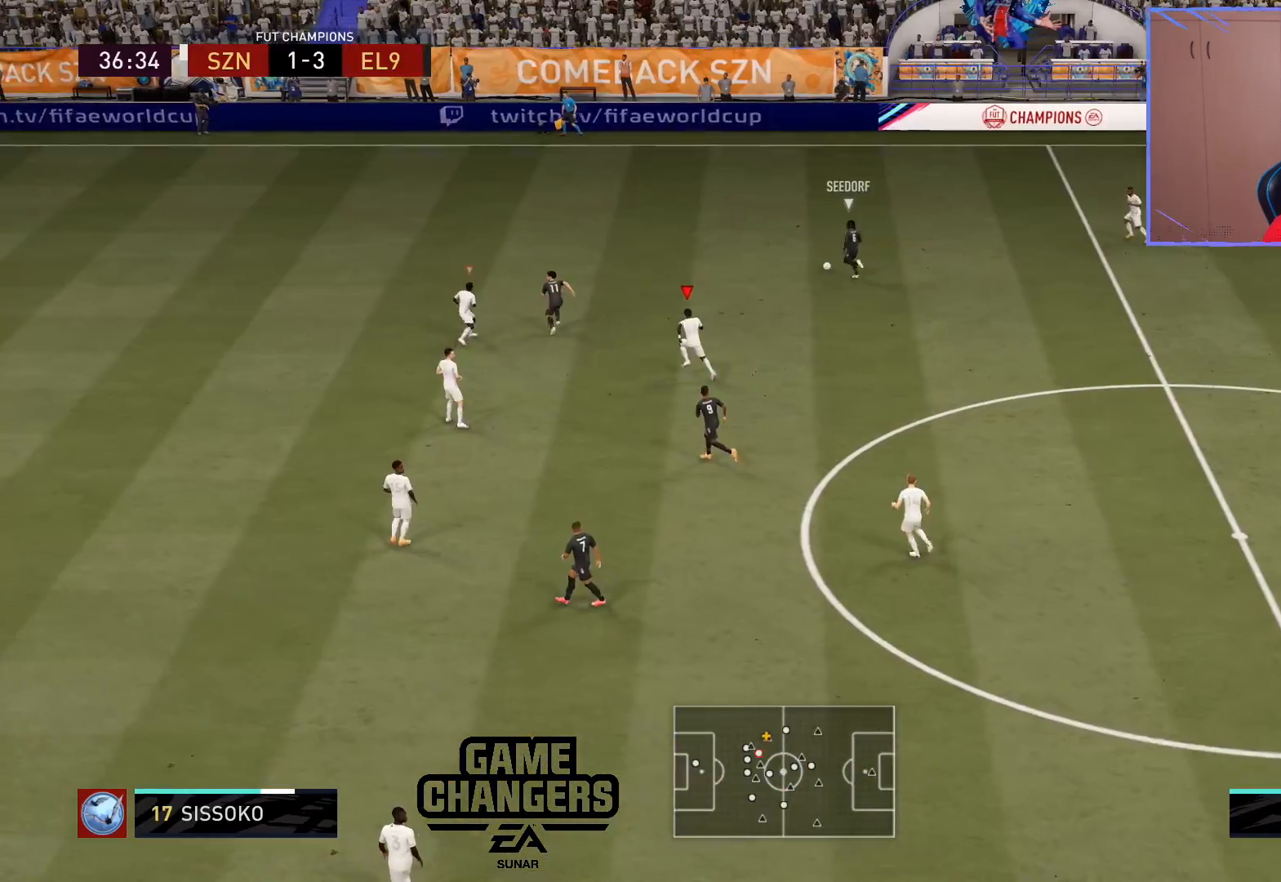
Gameplay with a controller (PlayStation layout); each line is a JSON object with the inputs held at the frame after it. "events" lists button and stick changes between this image and that frame as [ms after this image, input, new state], when the widget could be followed in between.
{"buttons": ["R2"], "left_stick": "up-left", "right_stick": "center", "events": [[283, "right_stick", "up-left"], [417, "right_stick", "center"]]}
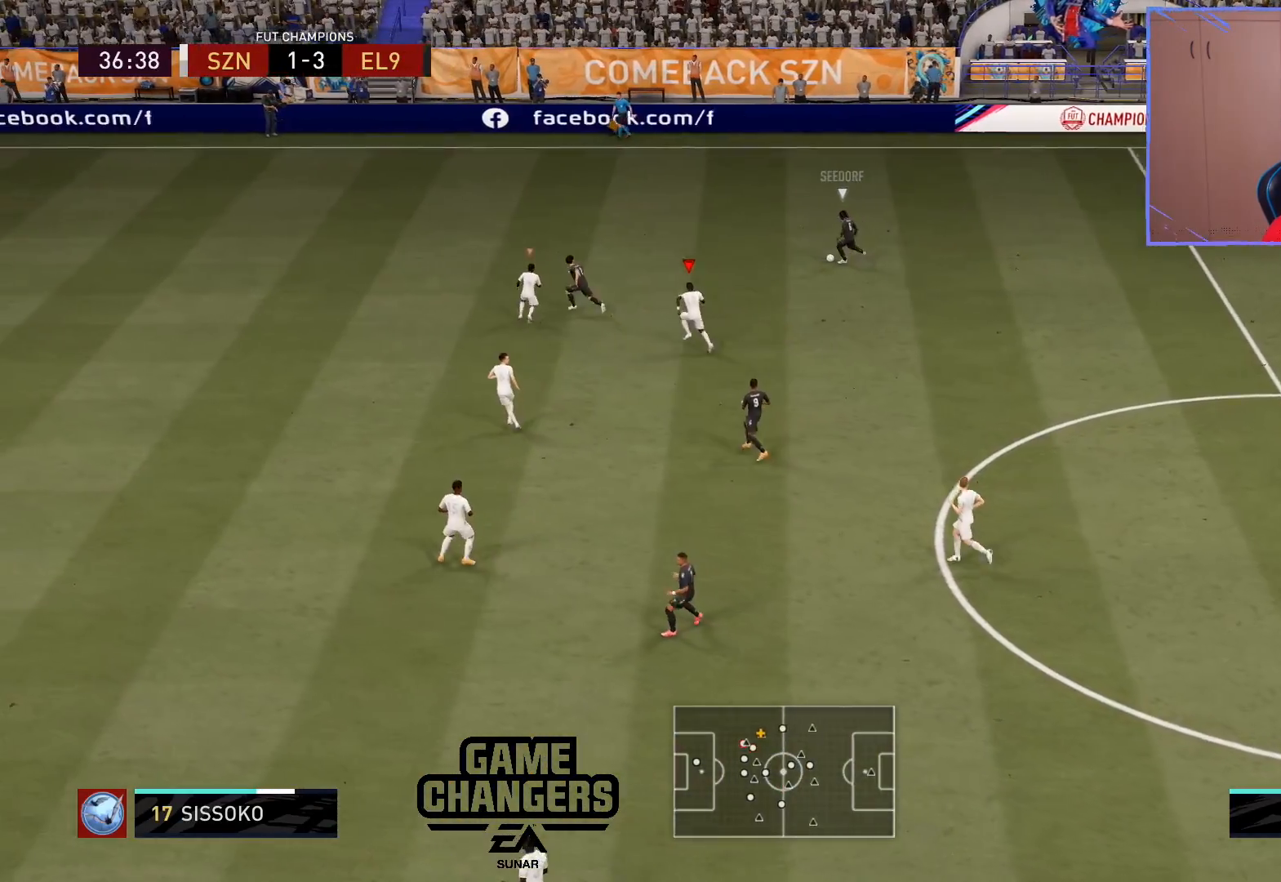
{"buttons": ["R2"], "left_stick": "up-left", "right_stick": "center", "events": []}
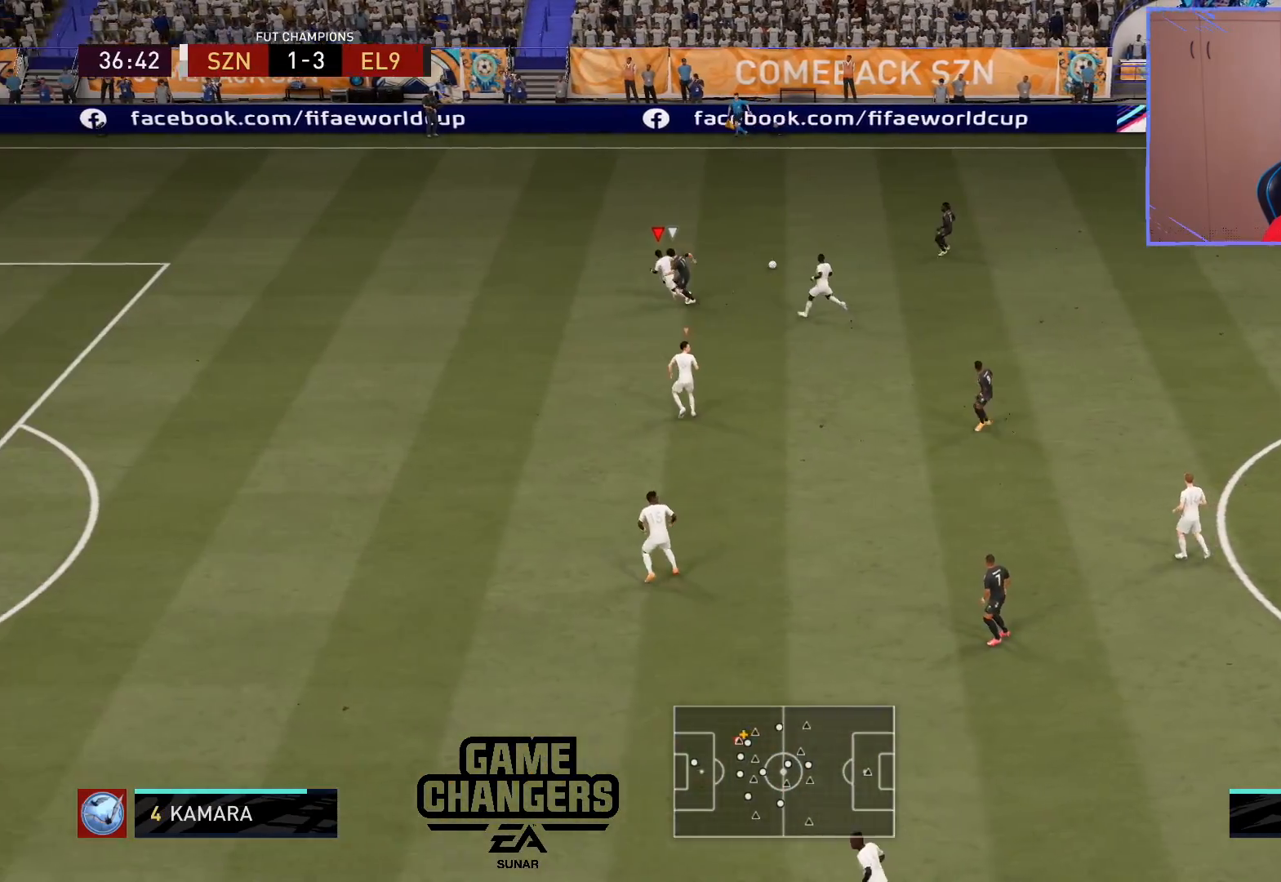
{"buttons": ["R2"], "left_stick": "left", "right_stick": "center", "events": [[350, "left_stick", "left"]]}
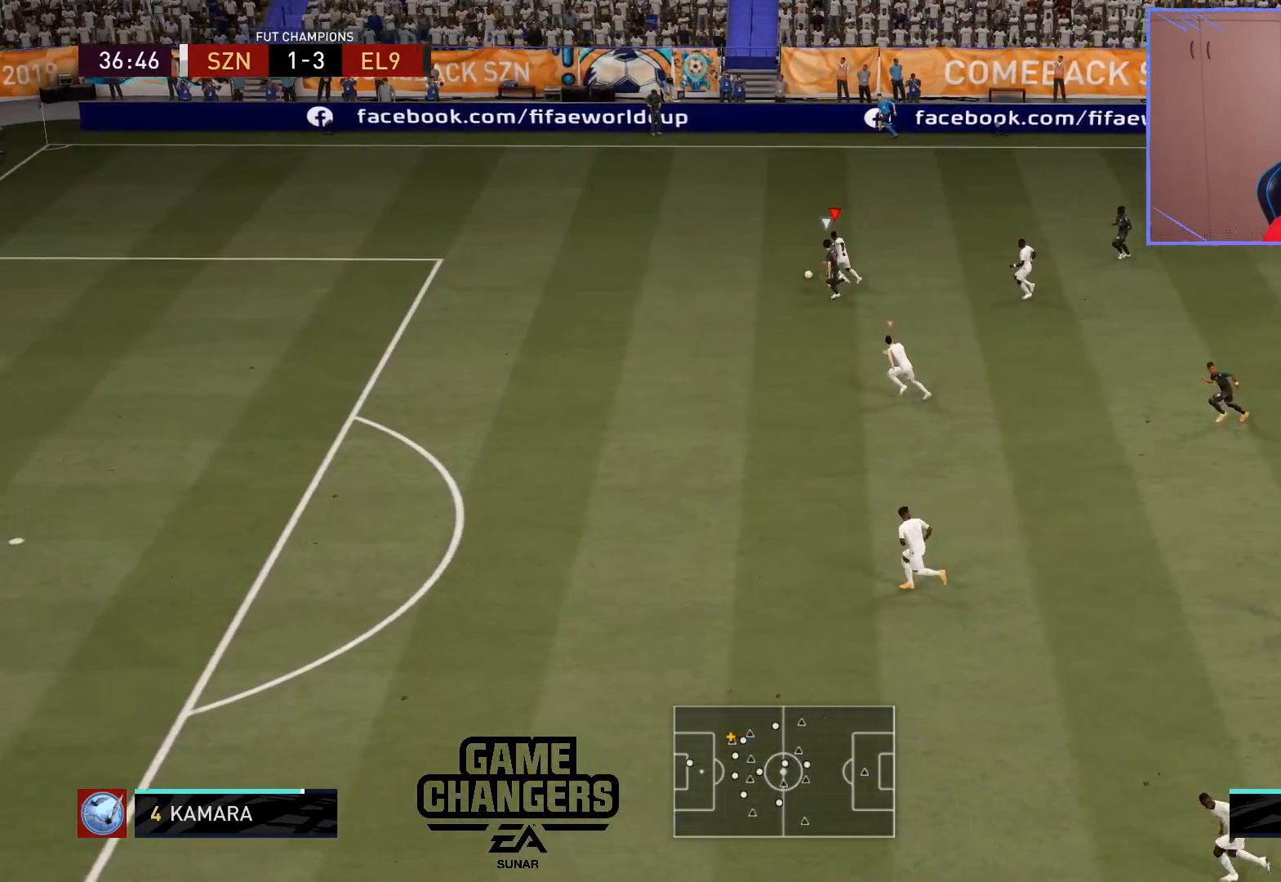
{"buttons": ["R2"], "left_stick": "left", "right_stick": "center", "events": [[83, "CROSS", "down"], [267, "CROSS", "up"]]}
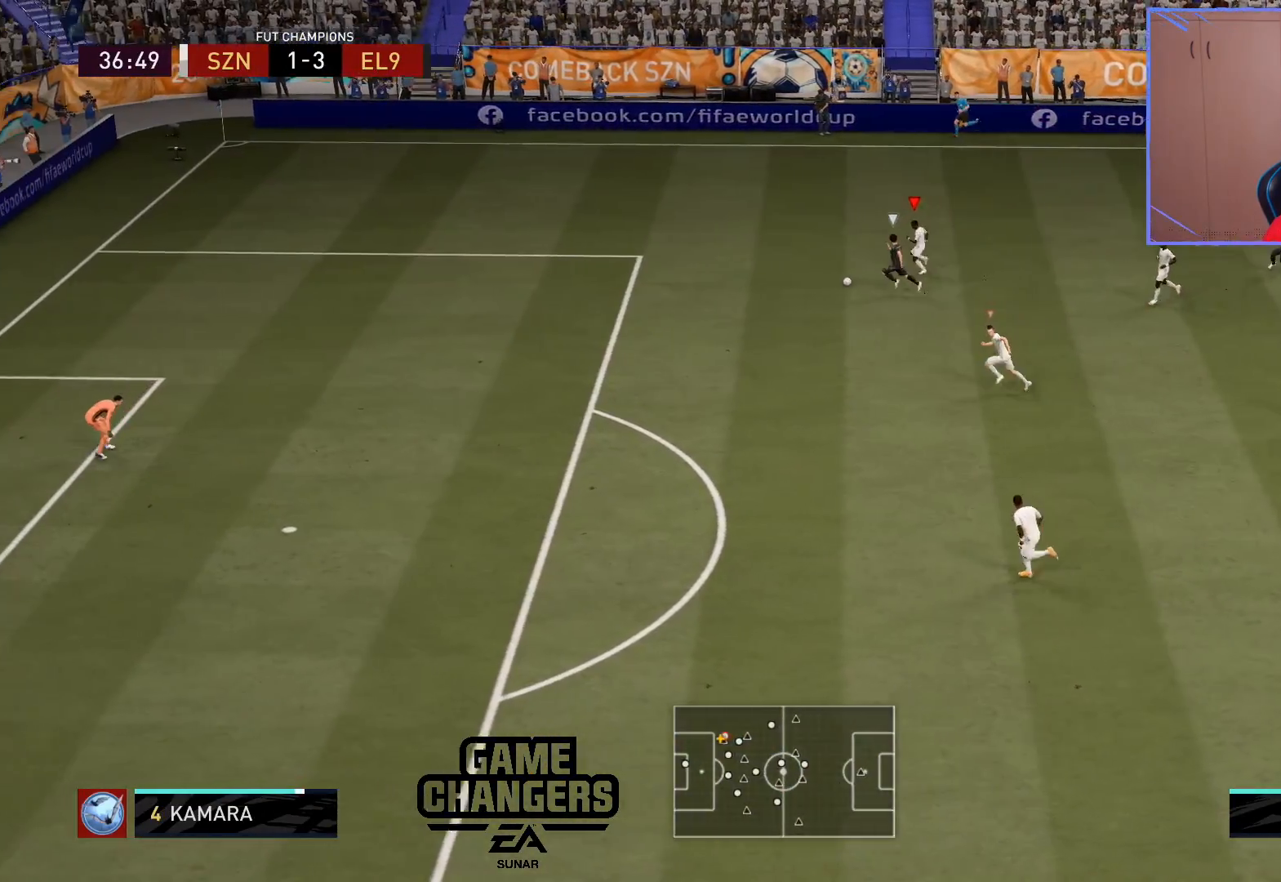
{"buttons": ["R2"], "left_stick": "left", "right_stick": "center", "events": [[300, "right_stick", "down"], [400, "right_stick", "center"]]}
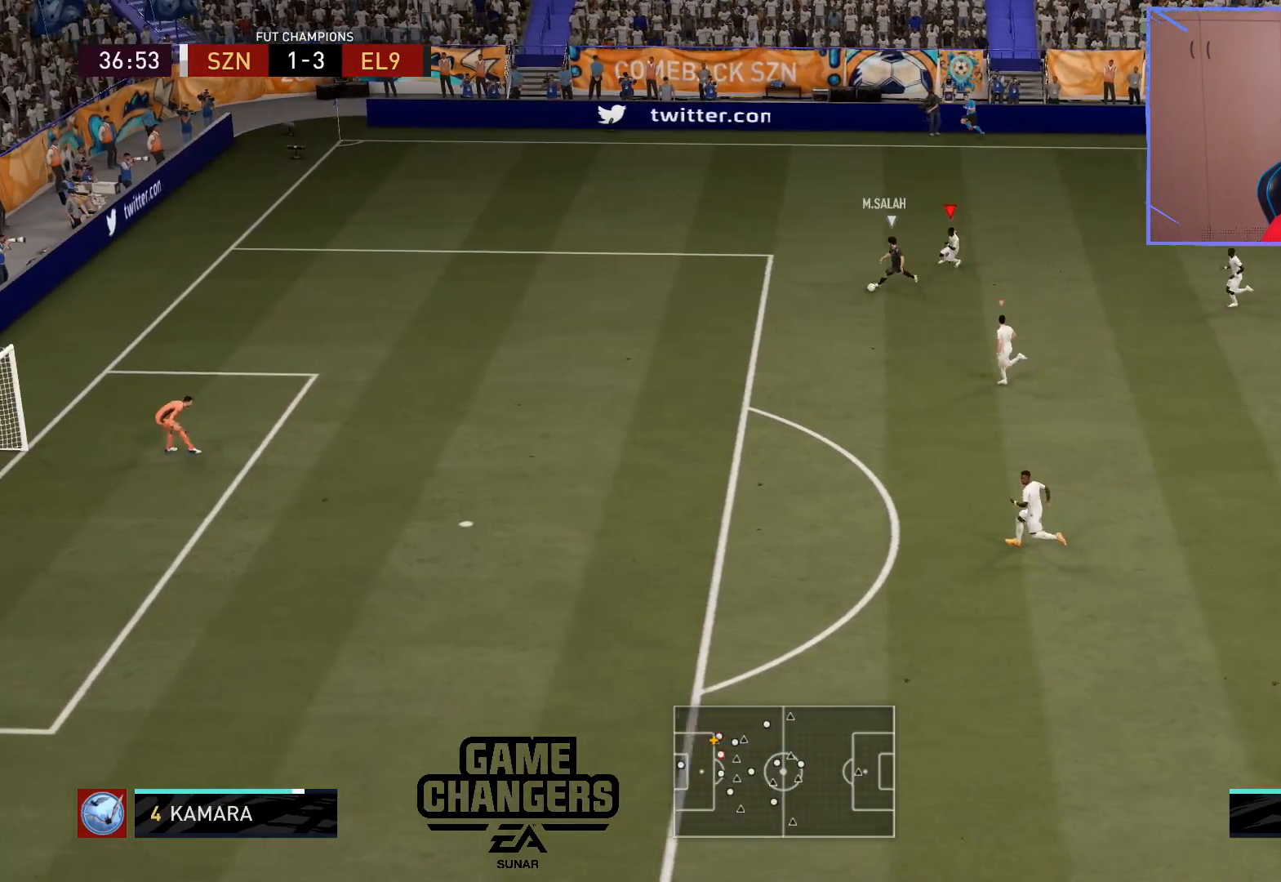
{"buttons": ["R2"], "left_stick": "left", "right_stick": "center", "events": []}
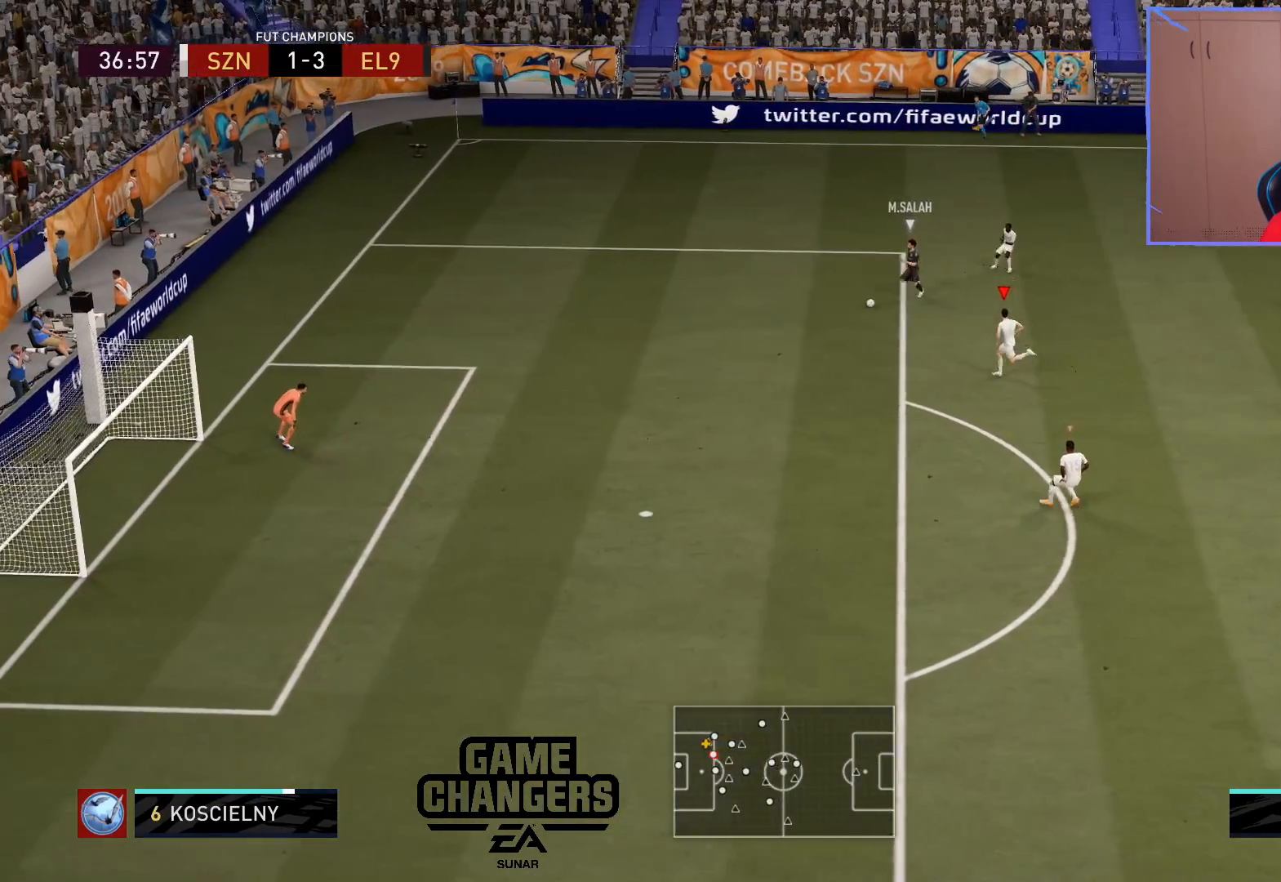
{"buttons": ["R2"], "left_stick": "left", "right_stick": "center", "events": []}
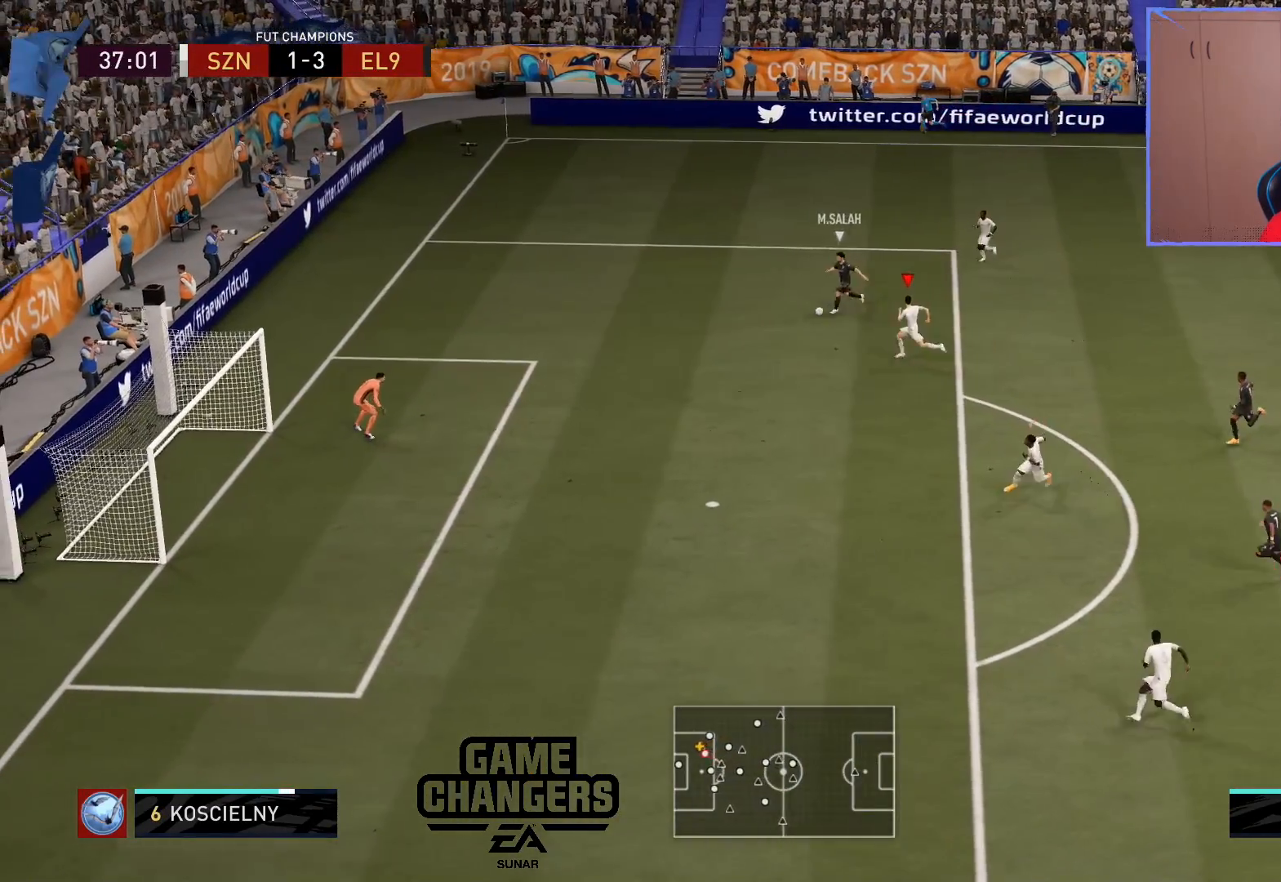
{"buttons": ["L2"], "left_stick": "left", "right_stick": "center", "events": [[417, "L2", "down"], [433, "R2", "up"]]}
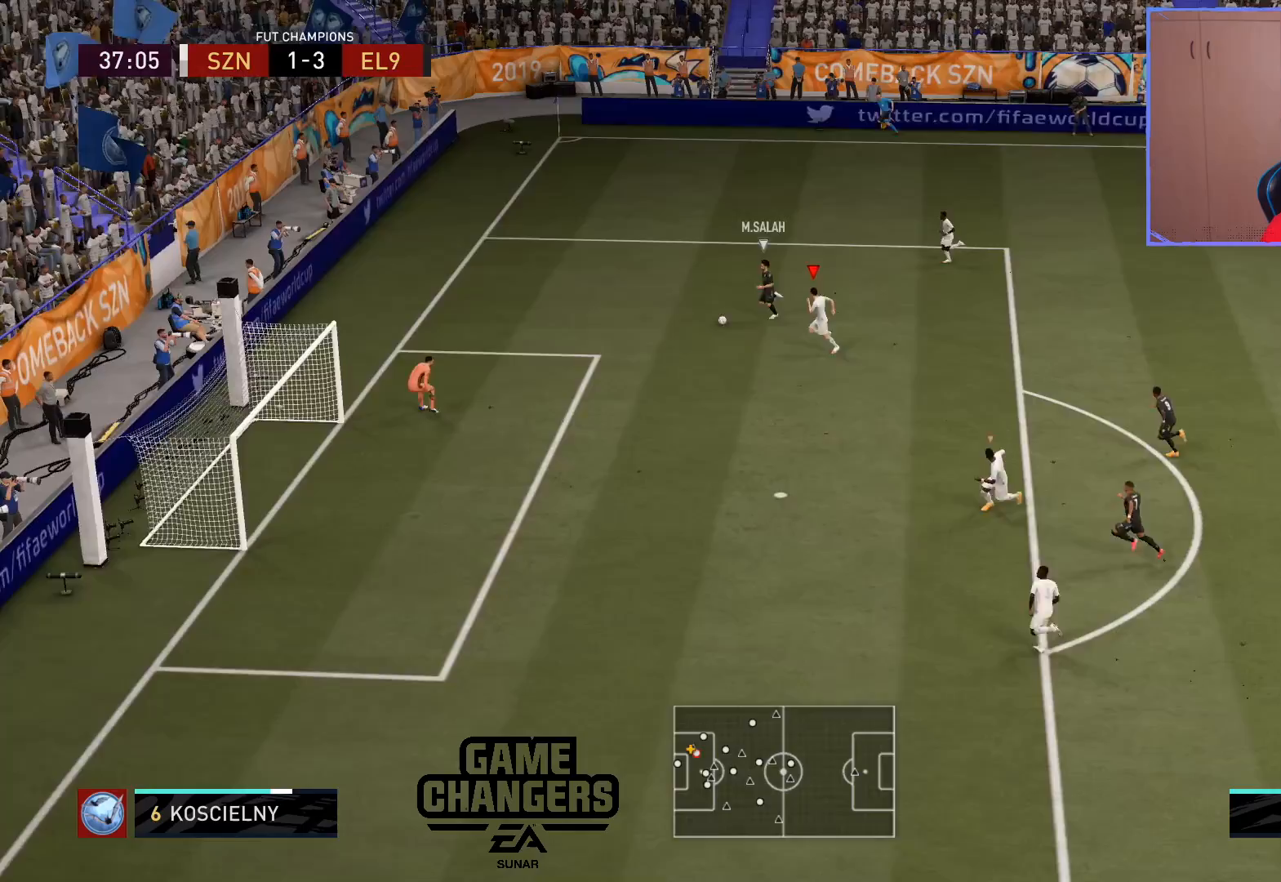
{"buttons": ["L2"], "left_stick": "left", "right_stick": "center", "events": []}
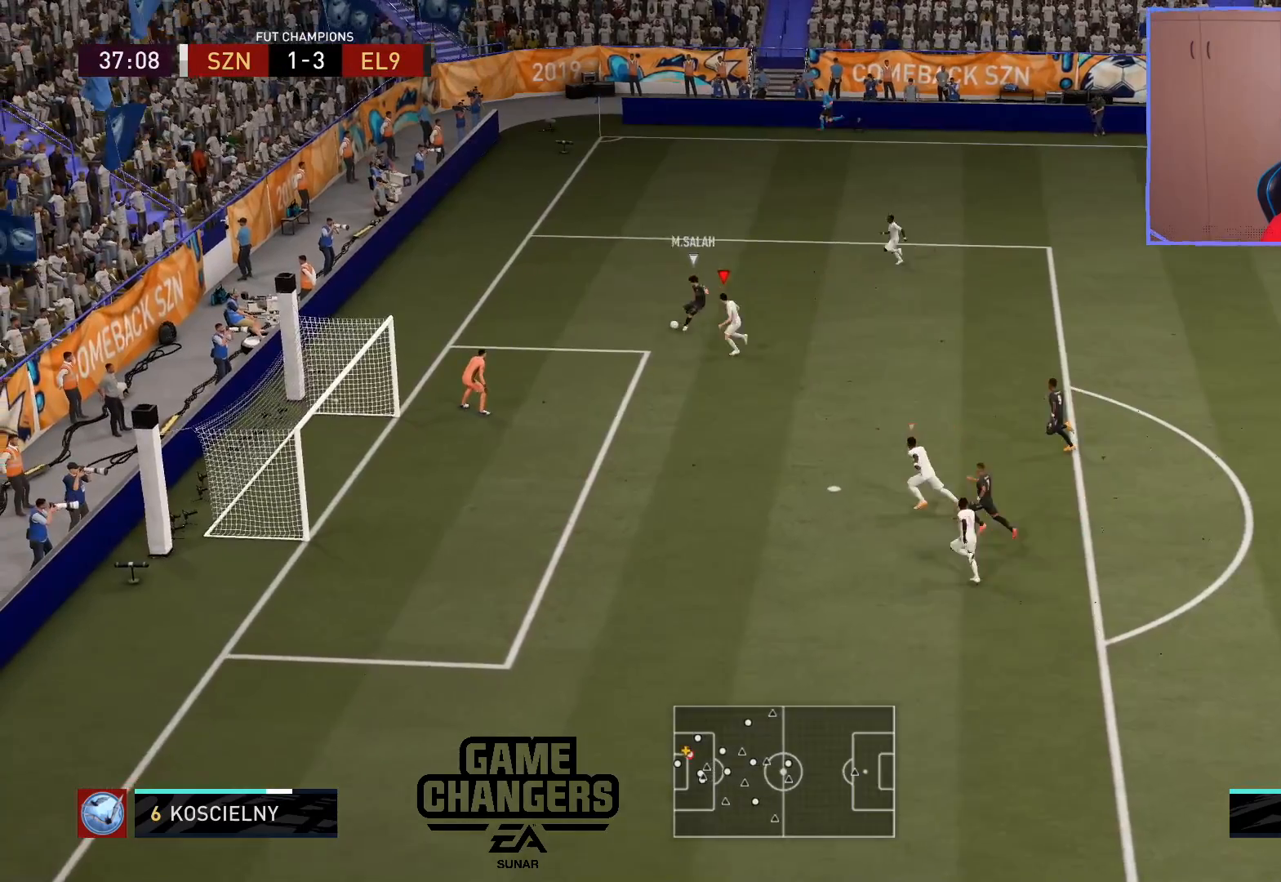
{"buttons": [], "left_stick": "right", "right_stick": "center", "events": [[267, "left_stick", "center"], [300, "L2", "up"], [417, "left_stick", "right"]]}
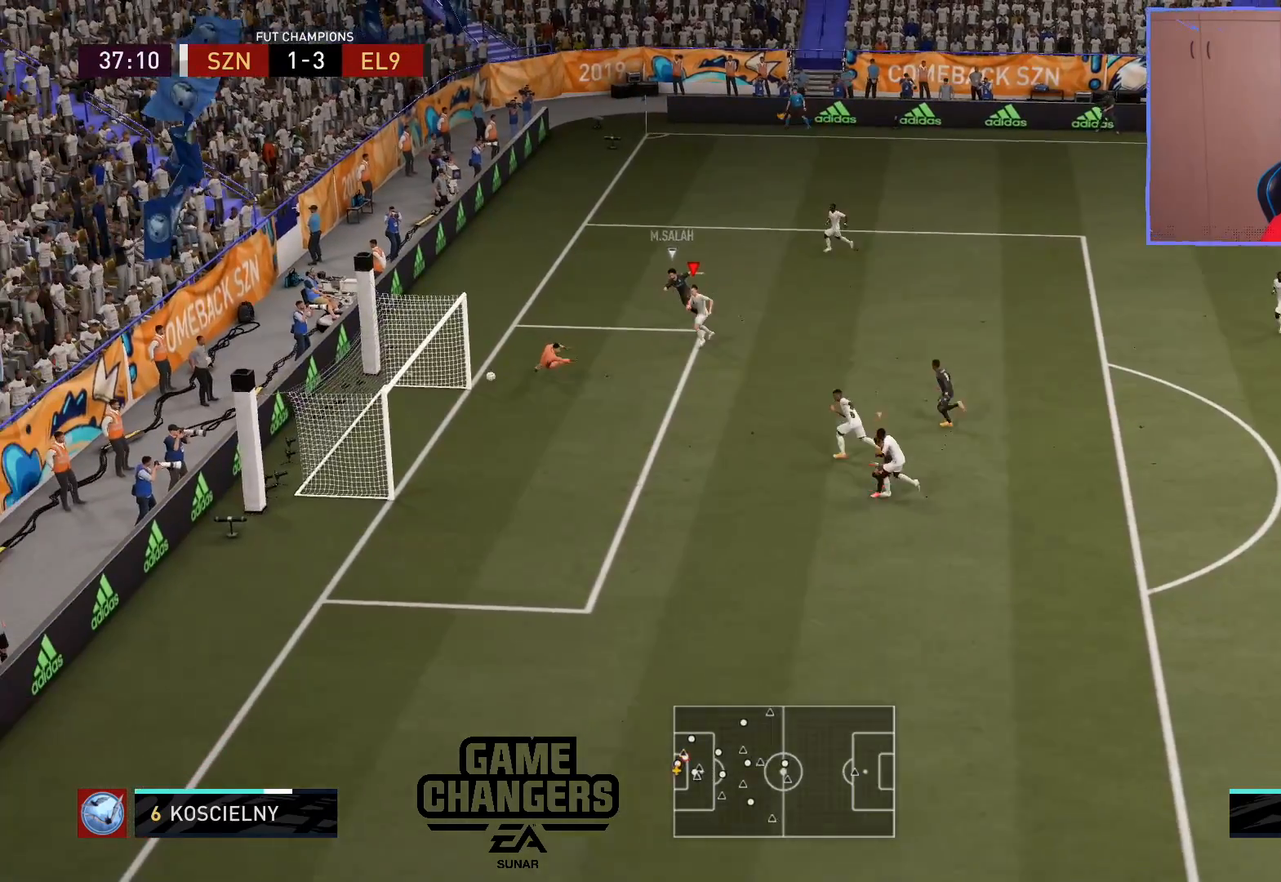
{"buttons": [], "left_stick": "center", "right_stick": "center", "events": [[150, "left_stick", "center"]]}
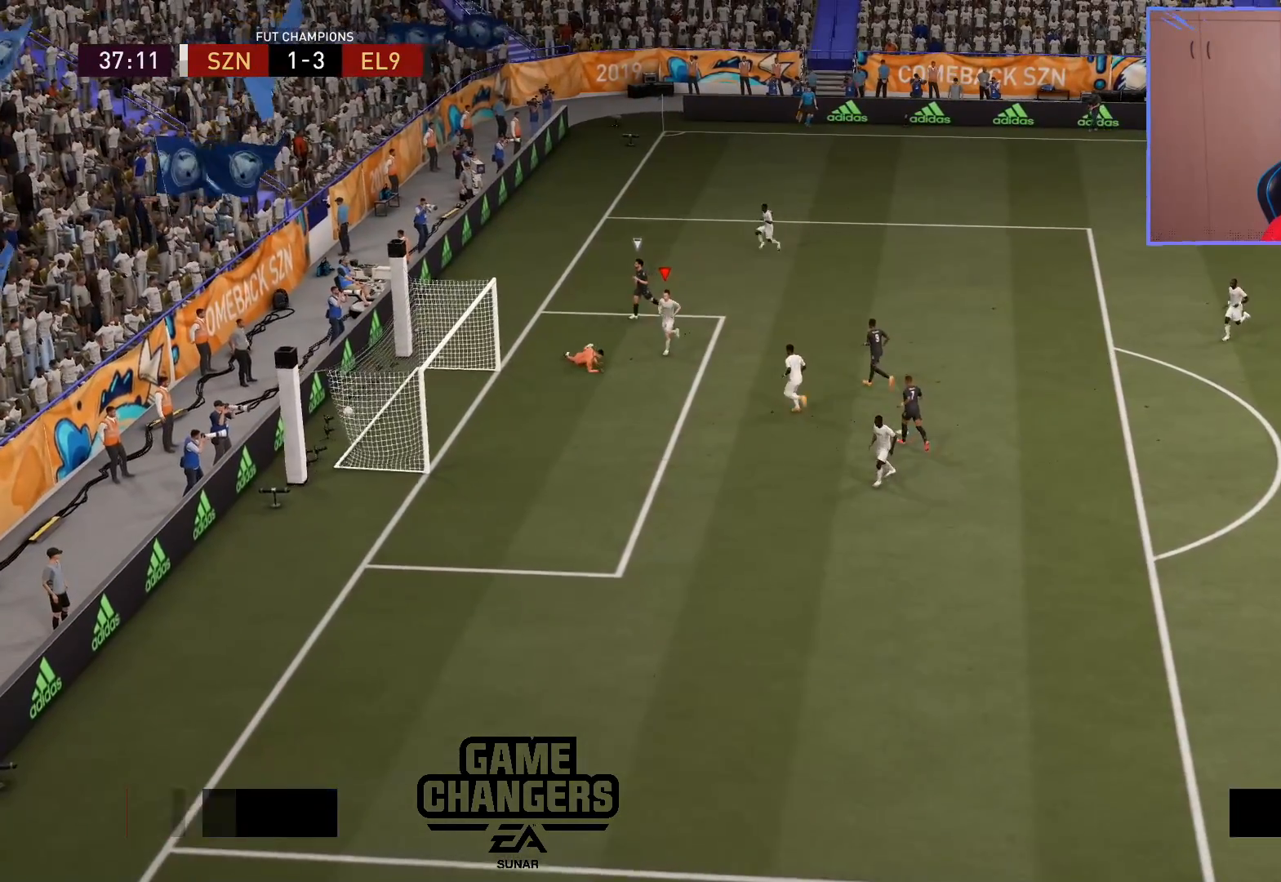
{"buttons": [], "left_stick": "center", "right_stick": "center", "events": []}
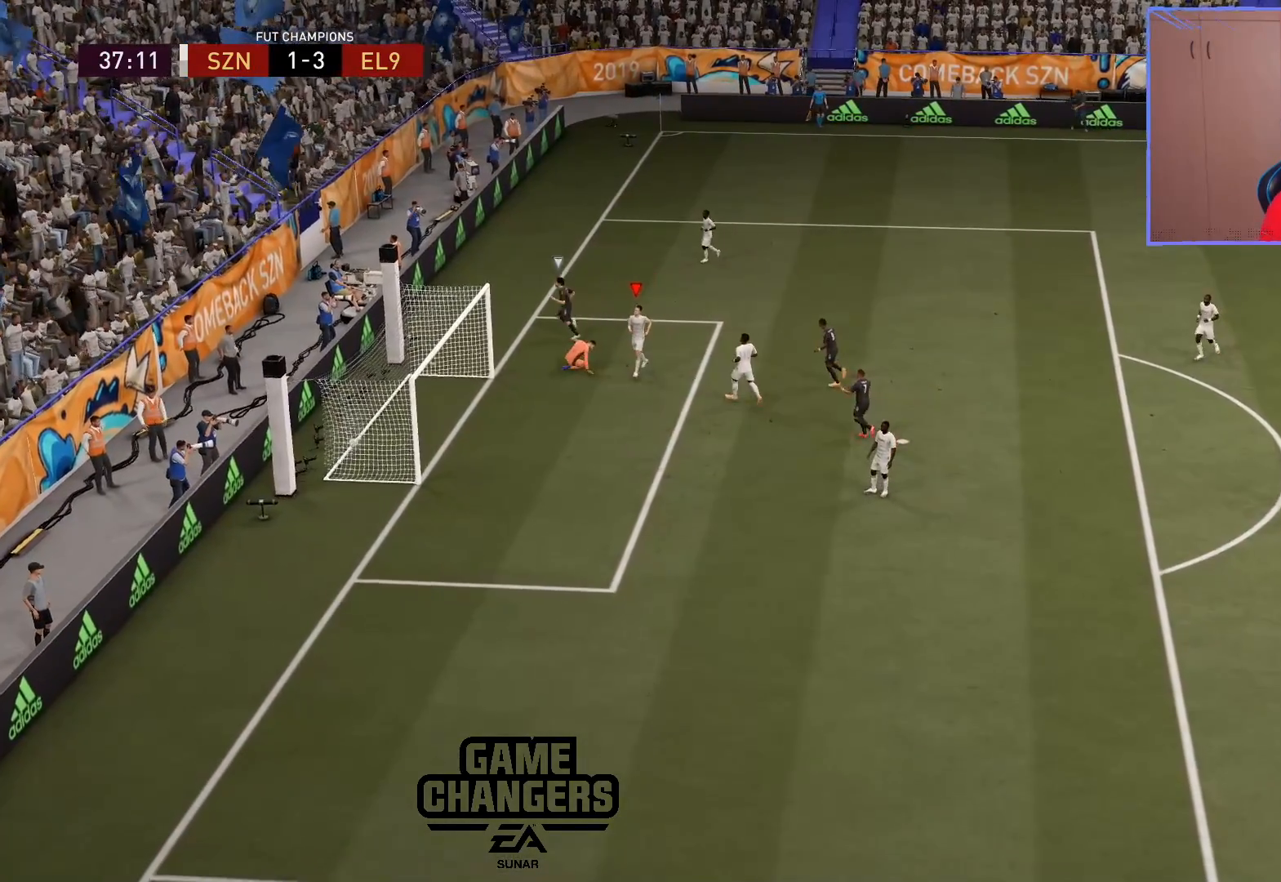
{"buttons": [], "left_stick": "center", "right_stick": "center", "events": []}
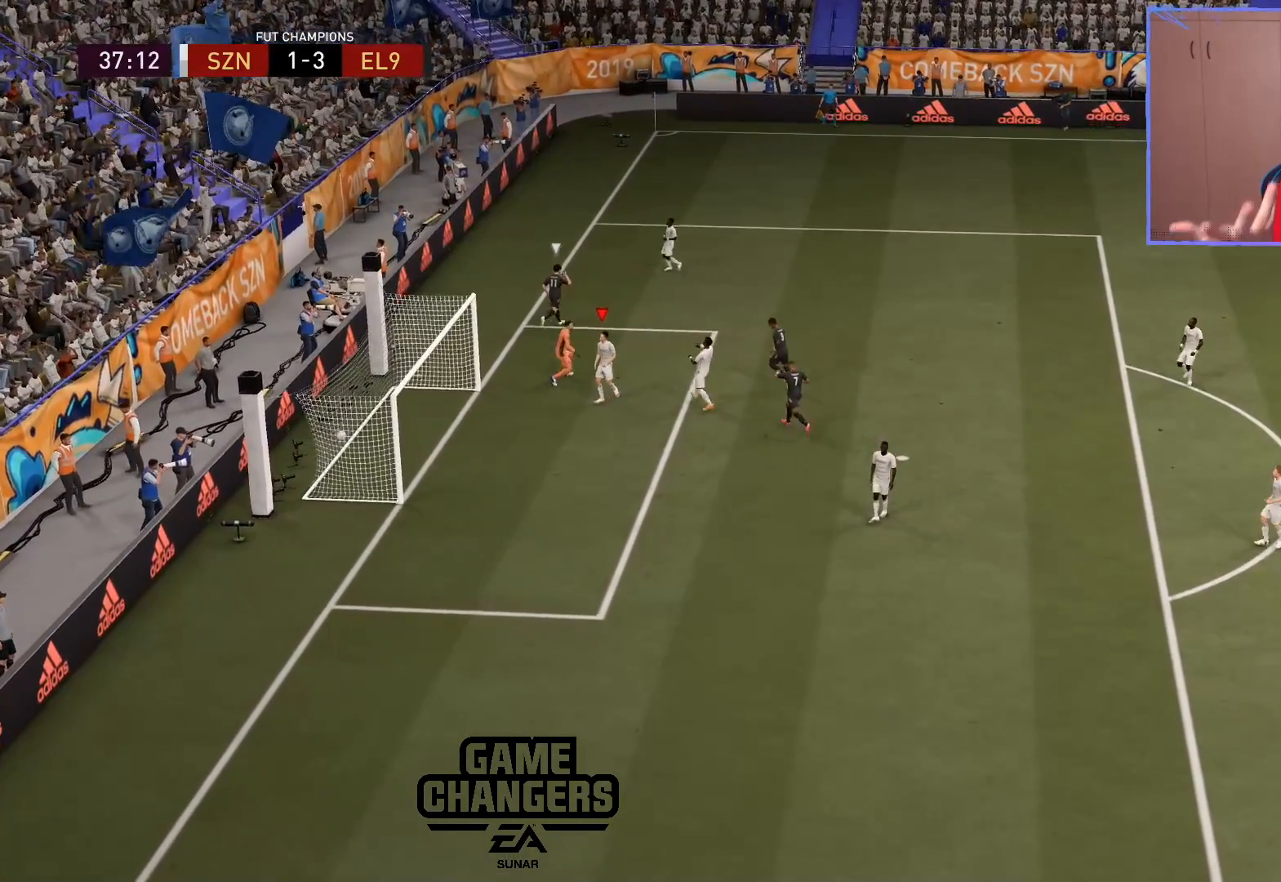
{"buttons": [], "left_stick": "center", "right_stick": "center", "events": []}
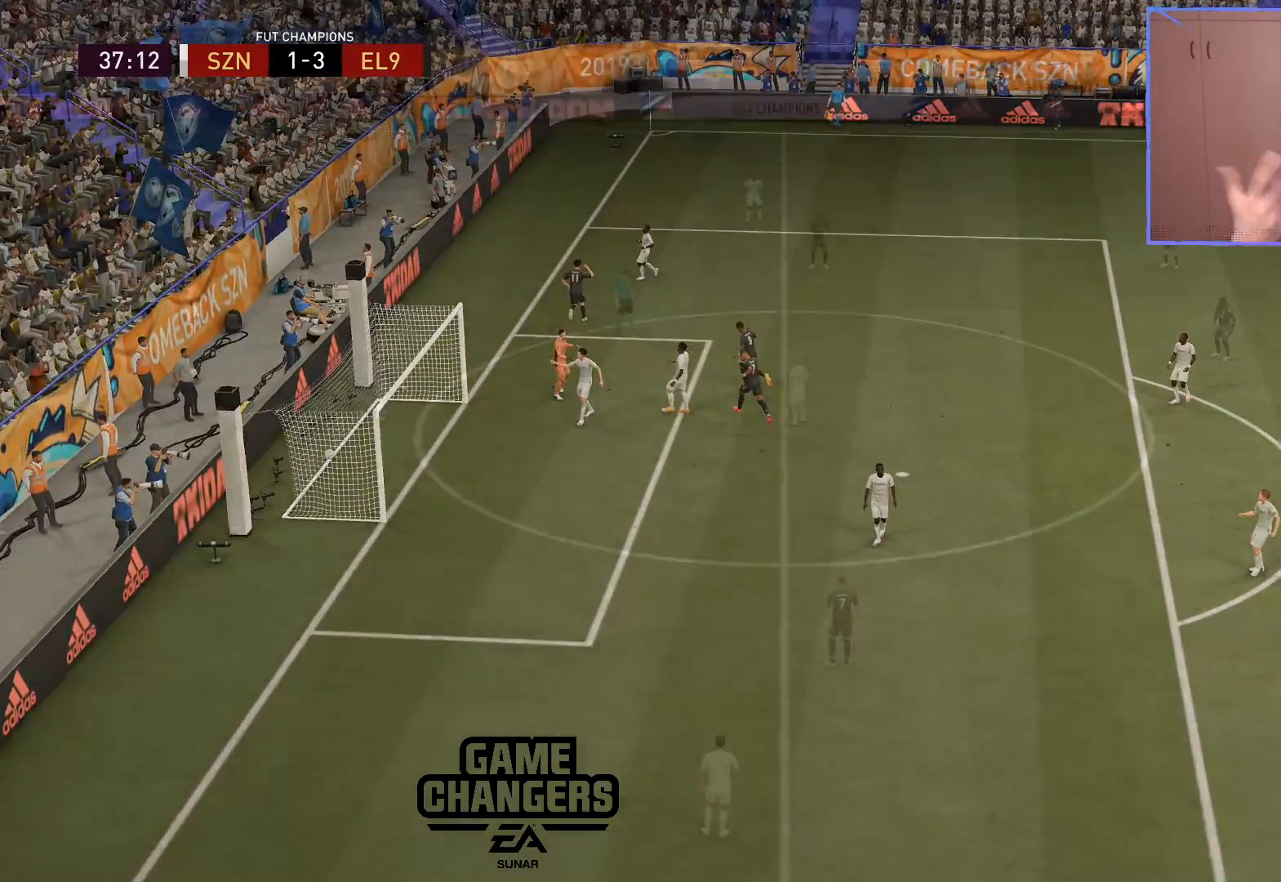
{"buttons": [], "left_stick": "center", "right_stick": "center", "events": []}
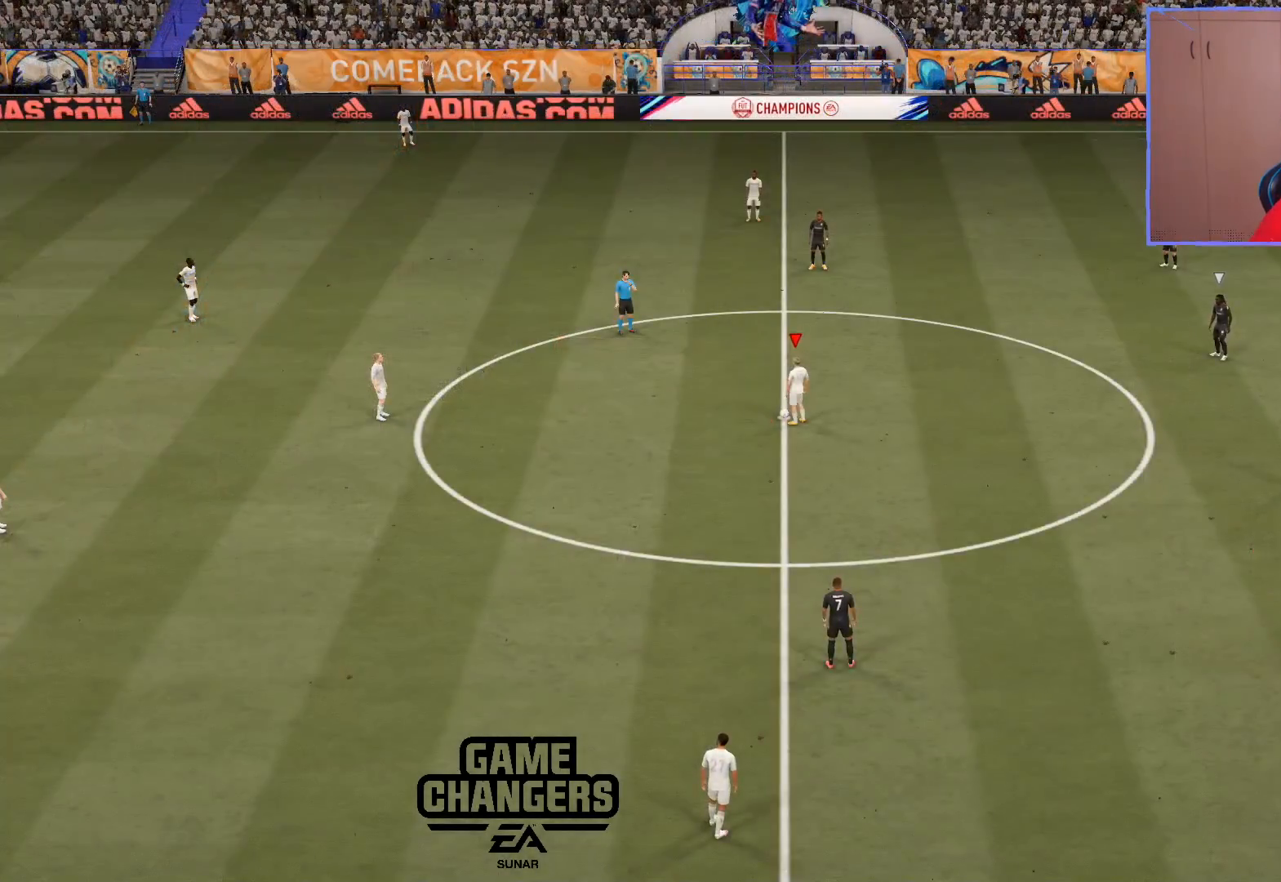
{"buttons": [], "left_stick": "up-right", "right_stick": "center", "events": [[433, "left_stick", "up-right"]]}
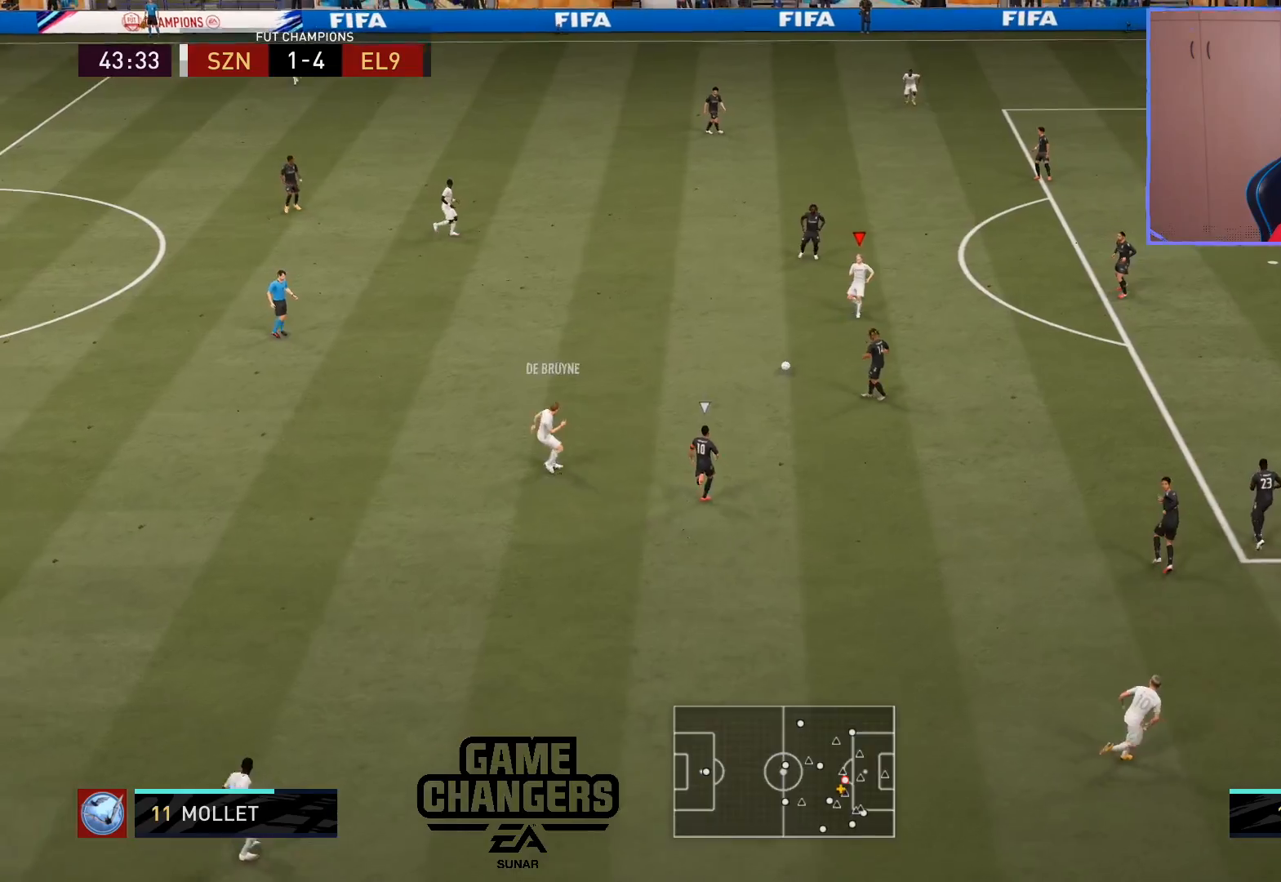
{"buttons": [], "left_stick": "up-right", "right_stick": "center", "events": []}
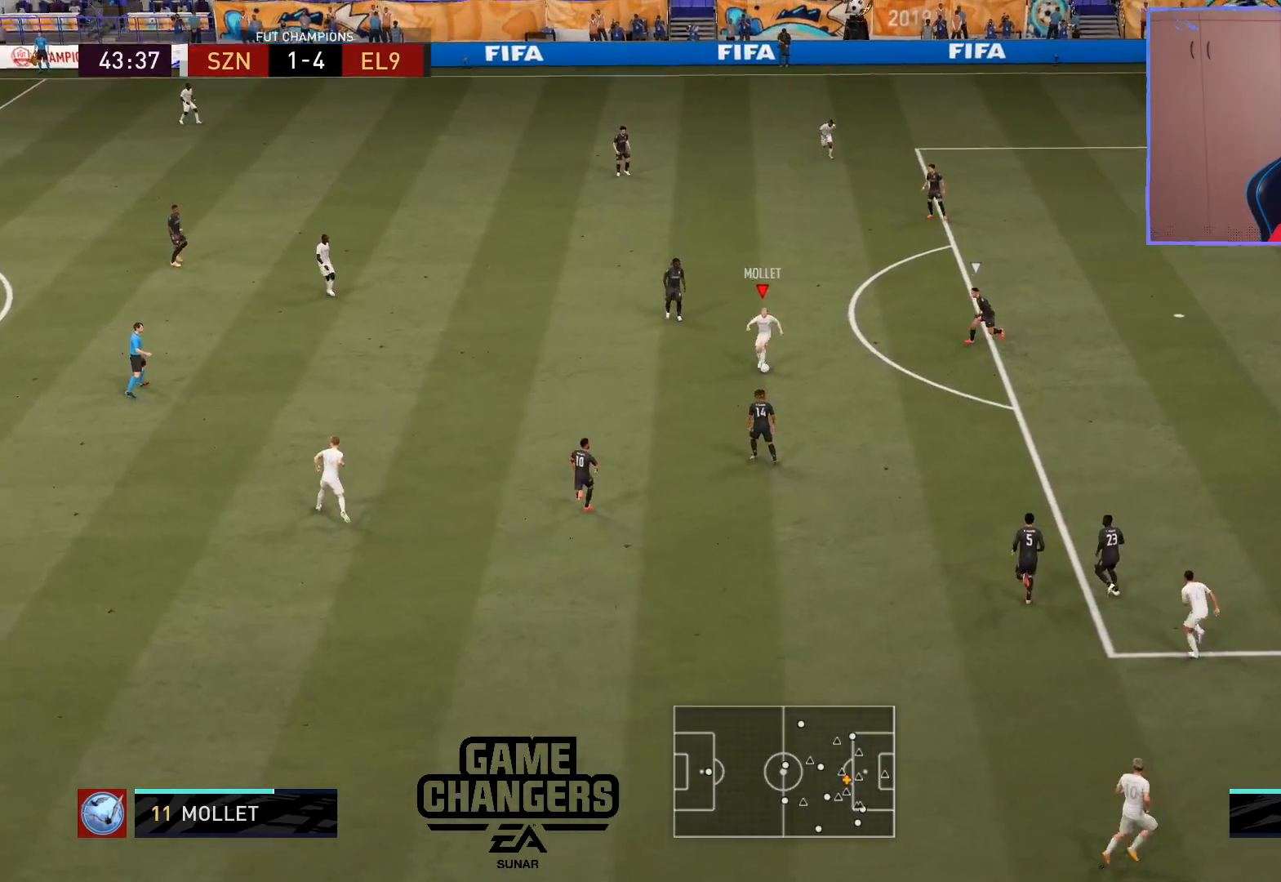
{"buttons": [], "left_stick": "up-right", "right_stick": "center", "events": [[83, "left_stick", "center"], [117, "L1", "down"], [117, "R1", "down"], [133, "left_stick", "up-right"], [133, "right_stick", "up-right"], [300, "R1", "up"], [317, "L1", "up"], [317, "right_stick", "center"]]}
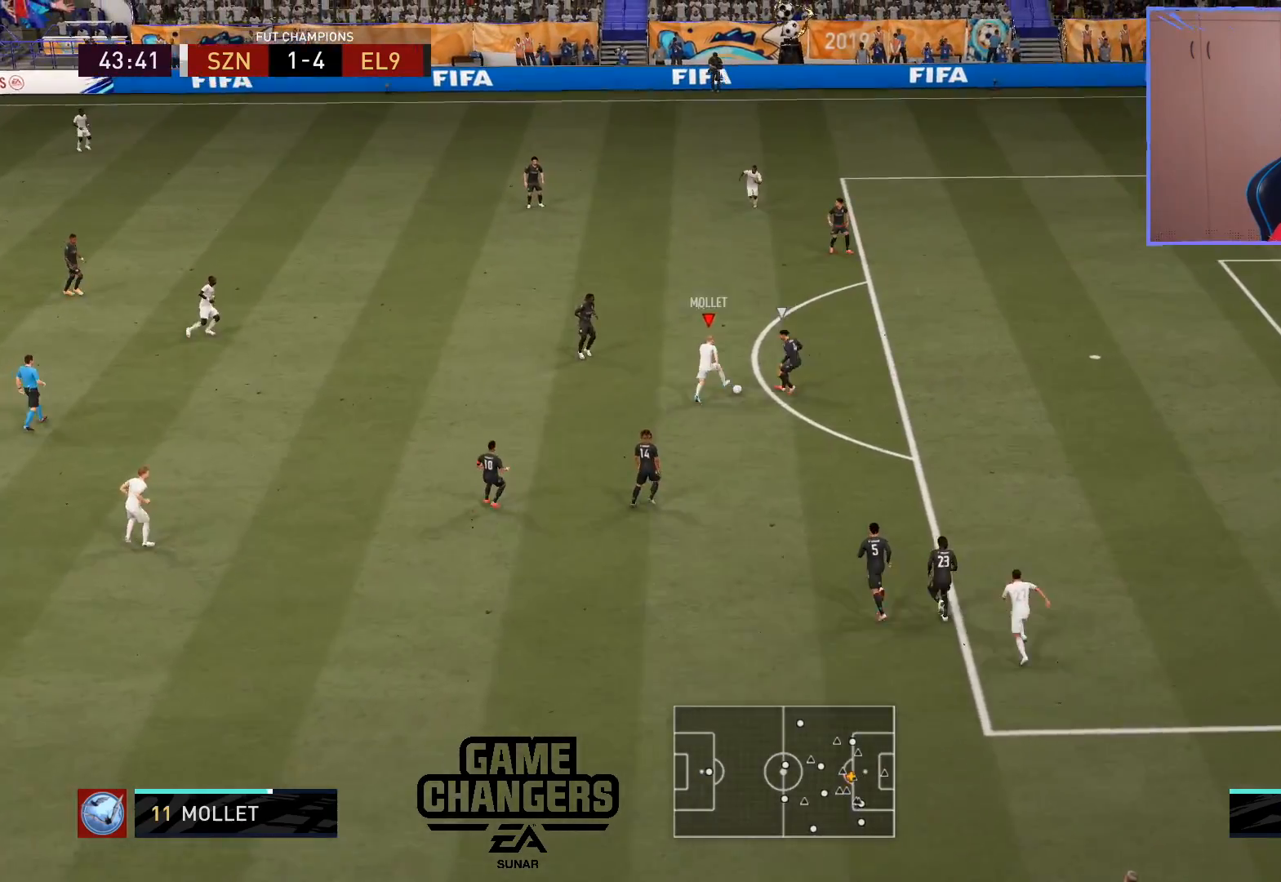
{"buttons": [], "left_stick": "right", "right_stick": "center", "events": [[333, "left_stick", "right"]]}
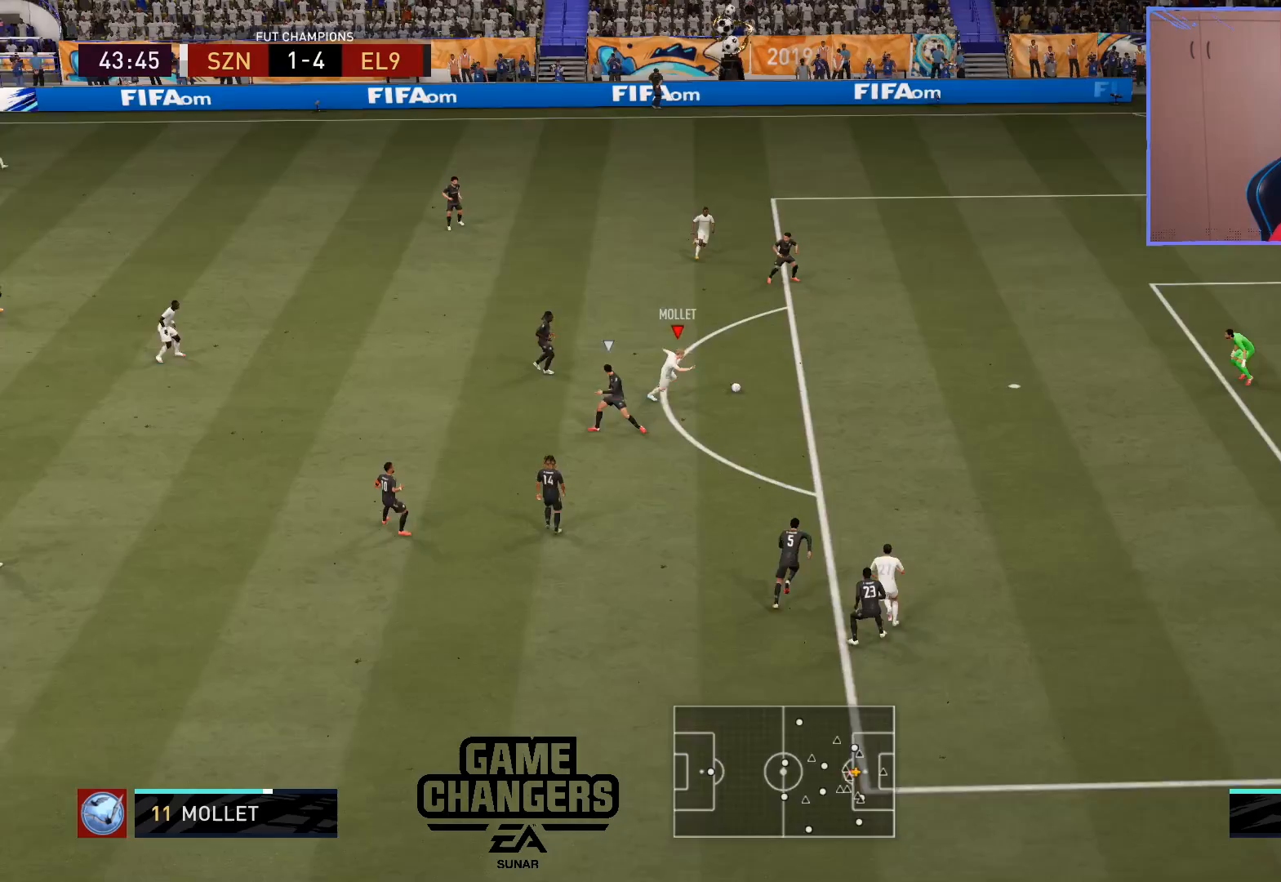
{"buttons": ["L3"], "left_stick": "up", "right_stick": "center", "events": [[150, "left_stick", "up-right"], [183, "CIRCLE", "down"], [250, "left_stick", "up"], [367, "L3", "down"], [383, "CIRCLE", "up"]]}
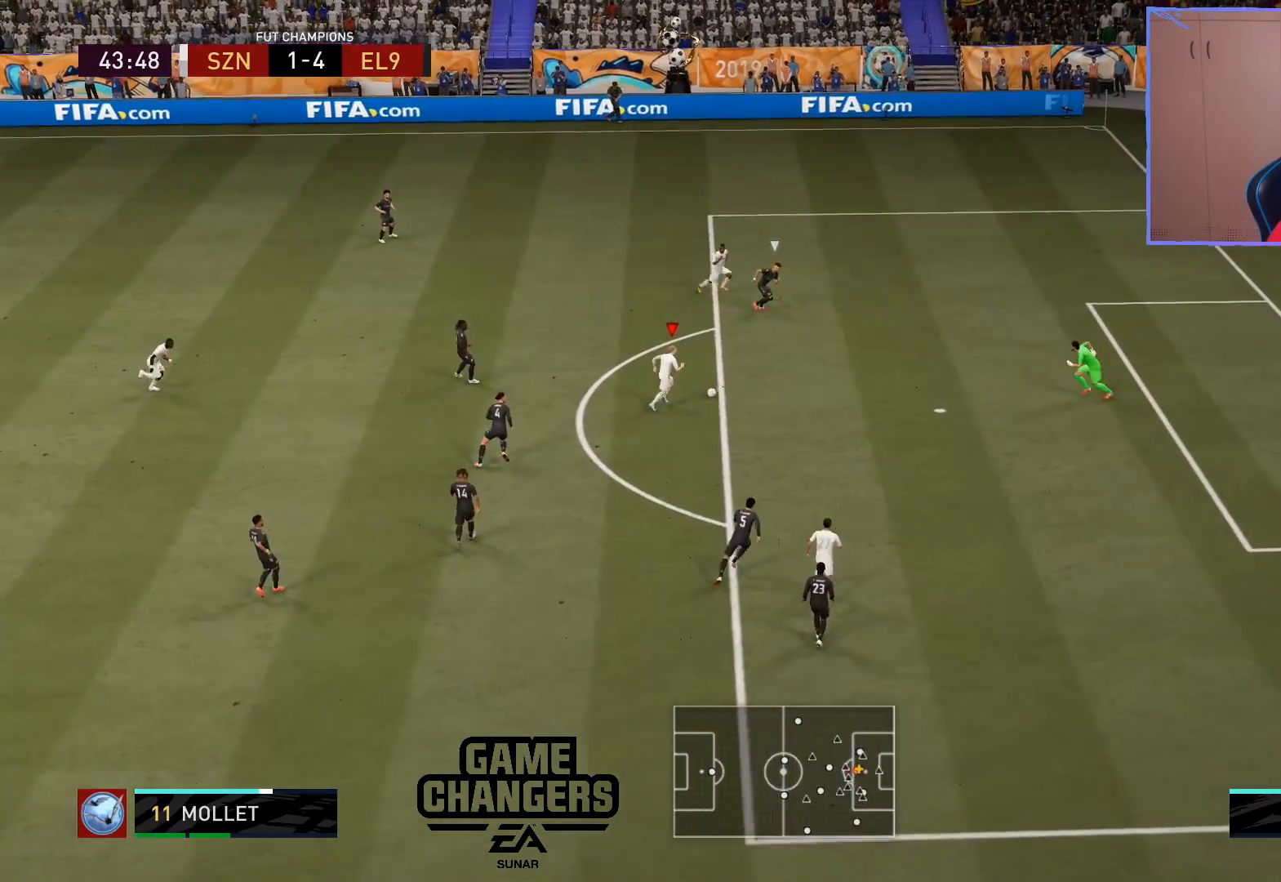
{"buttons": [], "left_stick": "center", "right_stick": "center", "events": [[217, "L3", "up"], [233, "CIRCLE", "down"], [283, "left_stick", "center"], [317, "CIRCLE", "up"]]}
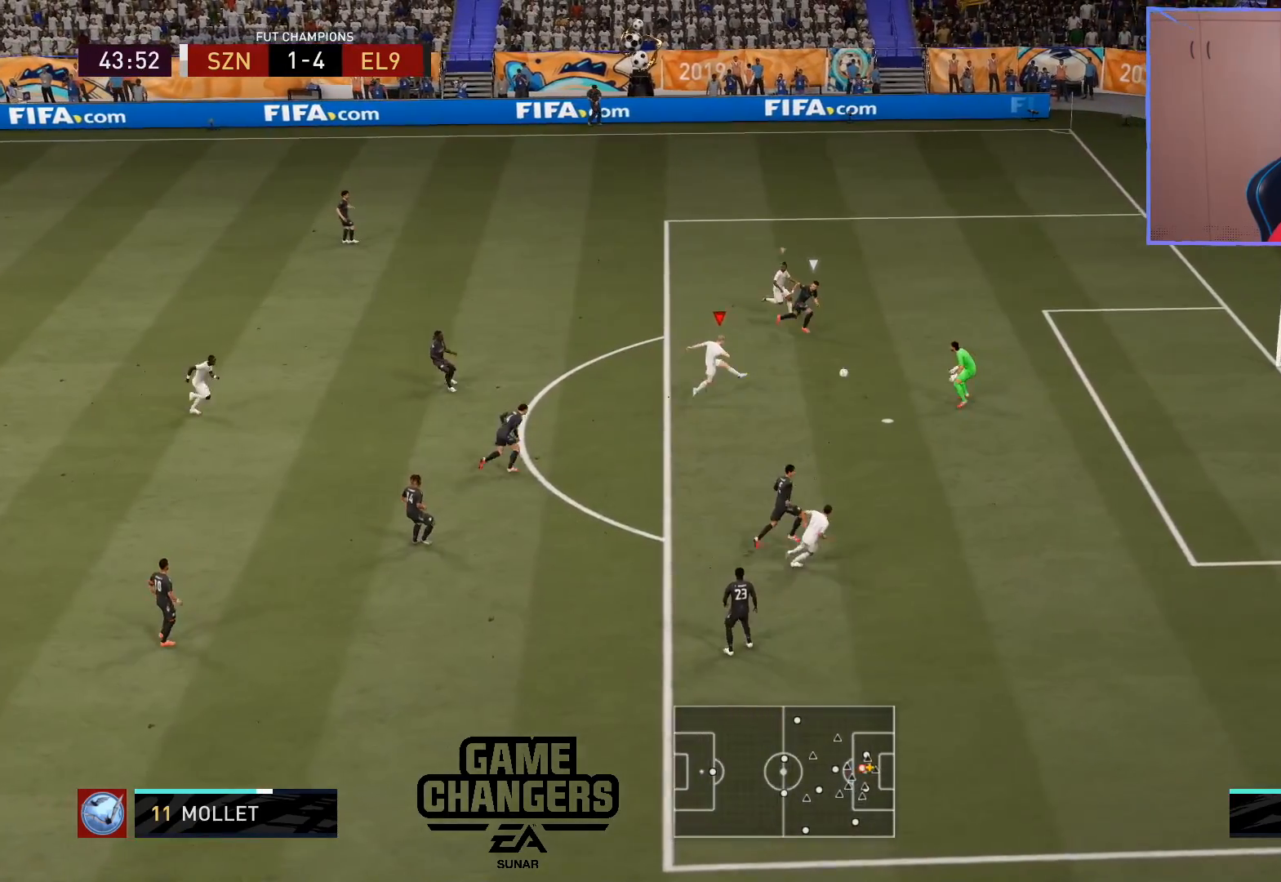
{"buttons": [], "left_stick": "center", "right_stick": "center", "events": []}
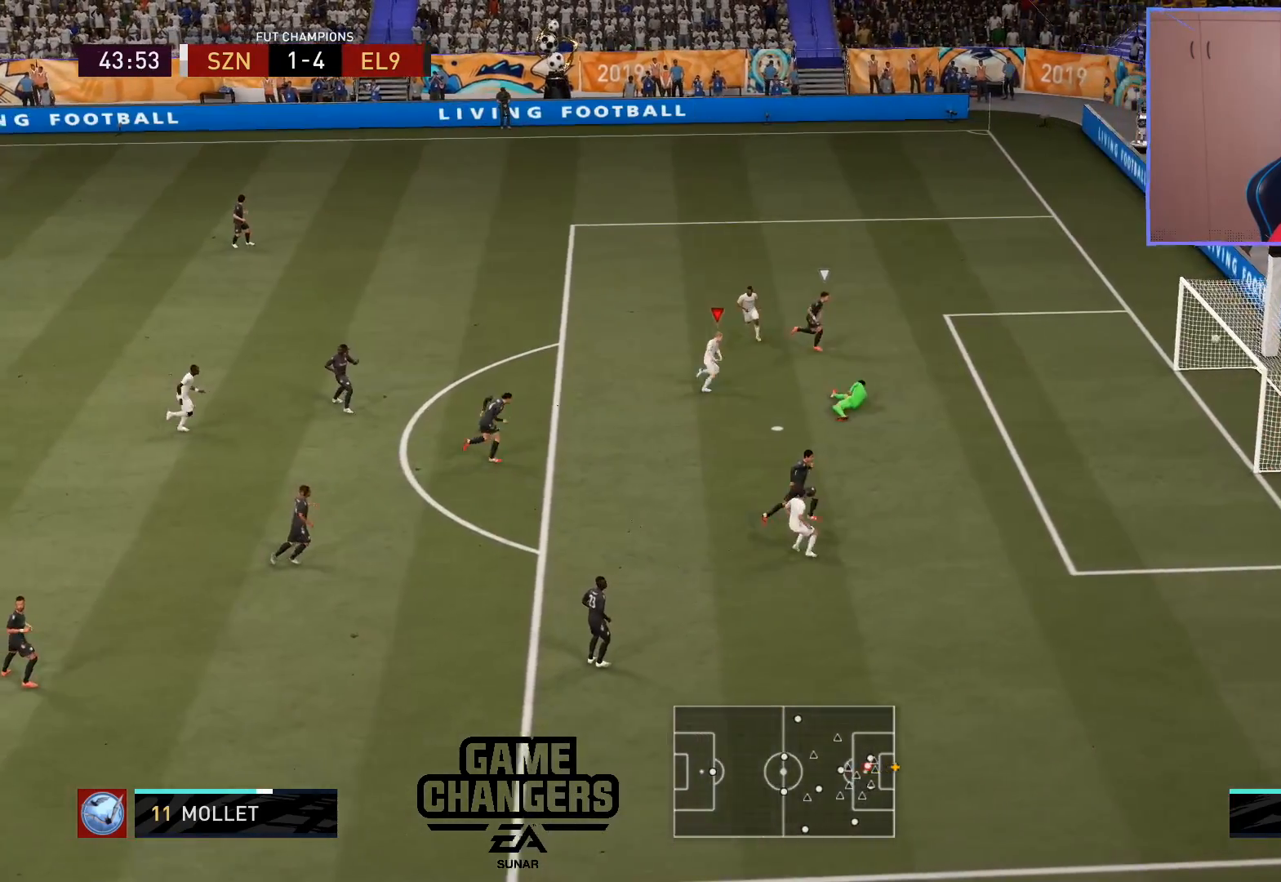
{"buttons": ["L1", "R1"], "left_stick": "center", "right_stick": "center", "events": [[217, "L1", "down"], [217, "R1", "down"], [333, "L1", "up"], [350, "R1", "up"], [417, "L1", "down"], [433, "R1", "down"]]}
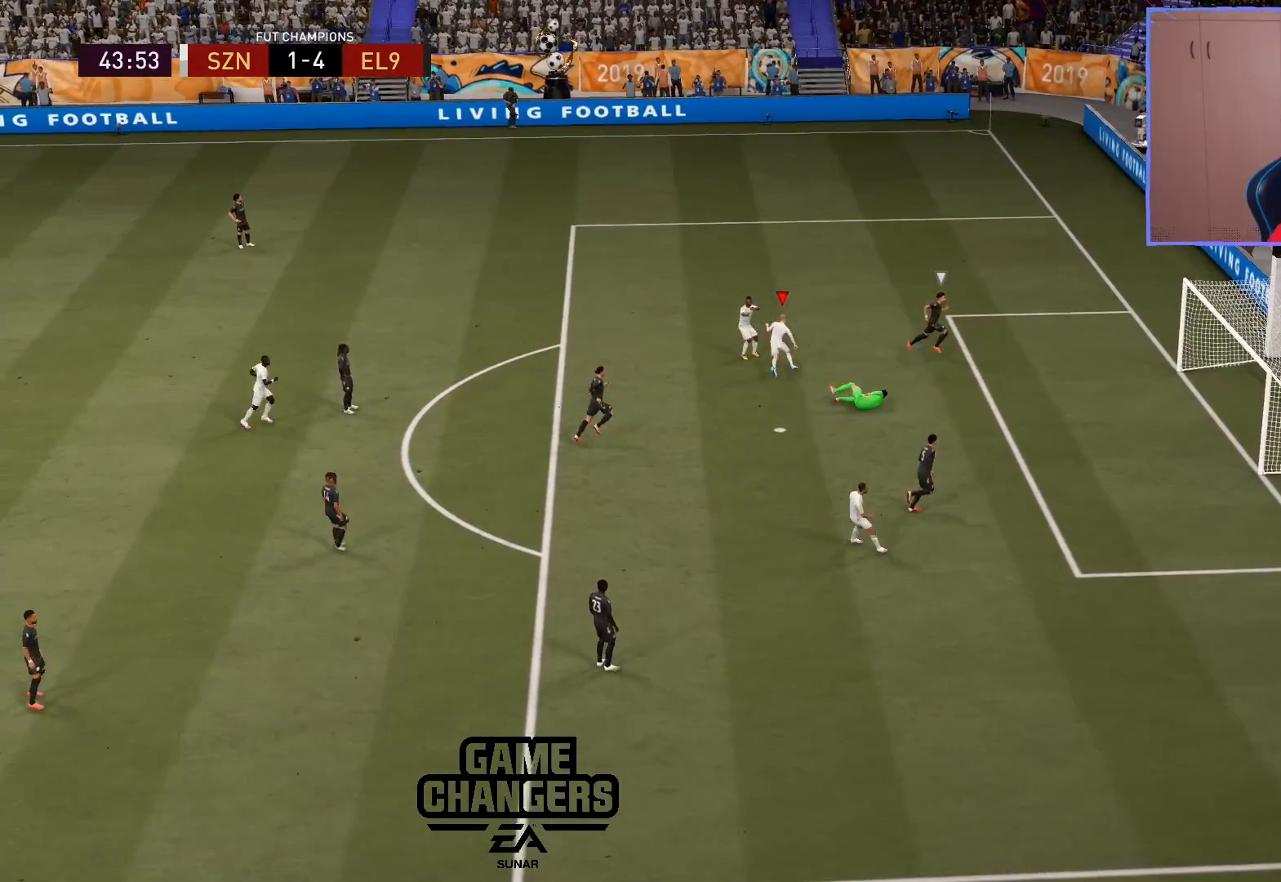
{"buttons": ["R1"], "left_stick": "center", "right_stick": "center", "events": [[17, "L1", "up"], [33, "R1", "up"], [117, "L1", "down"], [117, "R1", "down"], [200, "L1", "up"], [233, "R1", "up"], [267, "L1", "down"], [300, "R1", "down"], [350, "L1", "up"], [383, "R1", "up"], [417, "L1", "down"], [450, "R1", "down"], [483, "L1", "up"]]}
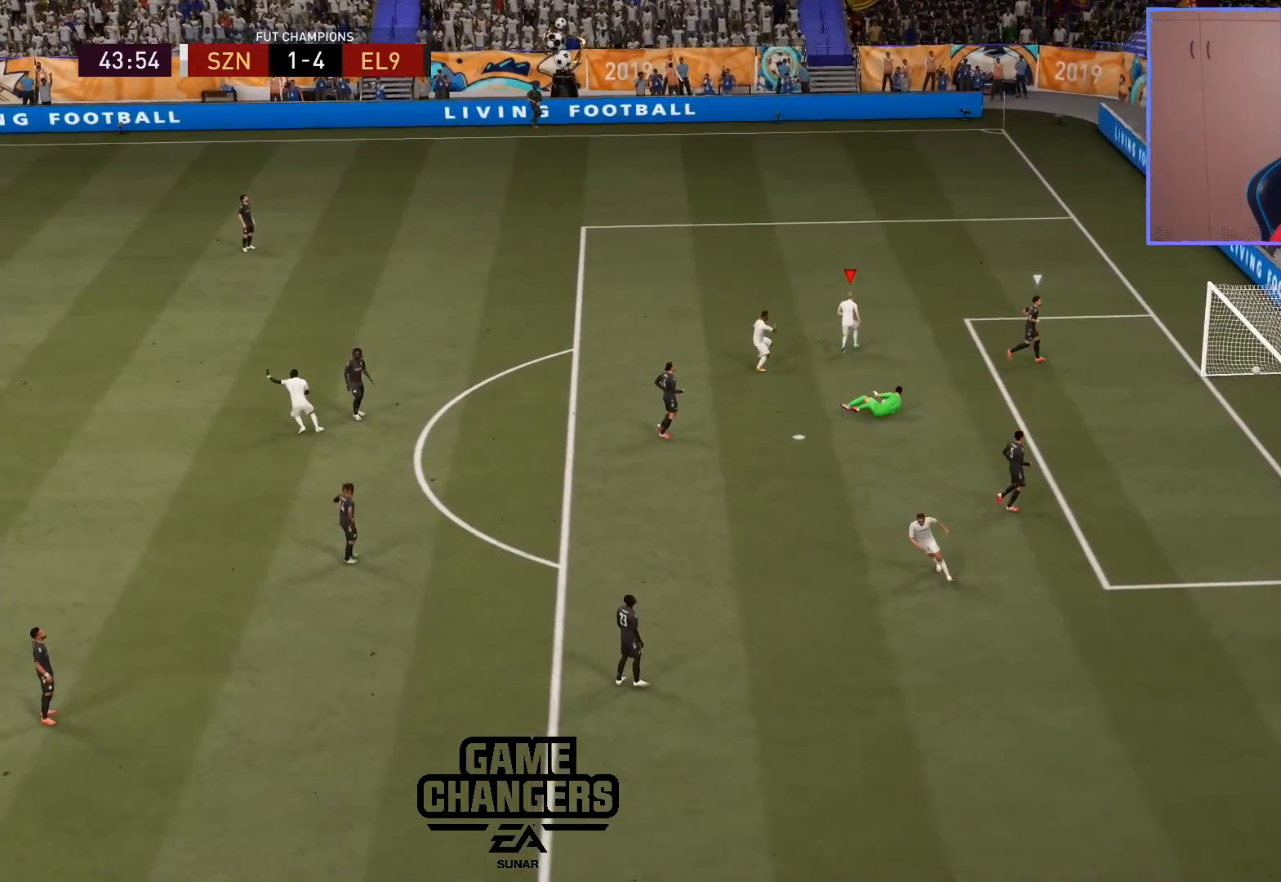
{"buttons": [], "left_stick": "center", "right_stick": "center", "events": [[17, "R1", "up"], [50, "L1", "down"], [67, "R1", "down"], [117, "R1", "up"], [133, "L1", "up"], [167, "L1", "down"], [167, "R1", "down"], [250, "R1", "up"], [267, "L1", "up"]]}
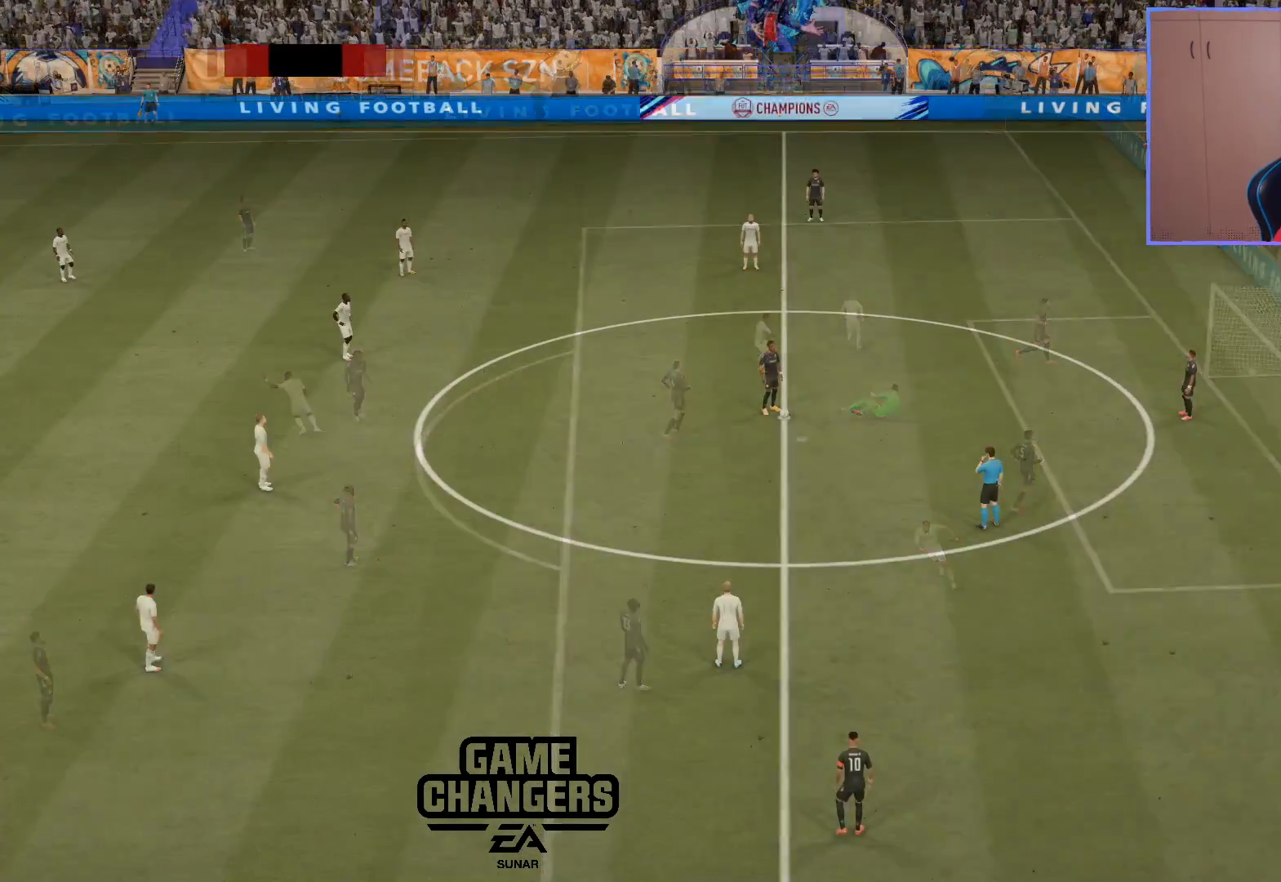
{"buttons": ["CROSS", "R2"], "left_stick": "center", "right_stick": "center", "events": [[300, "right_stick", "down-right"], [433, "R2", "down"], [433, "right_stick", "center"], [500, "CROSS", "down"]]}
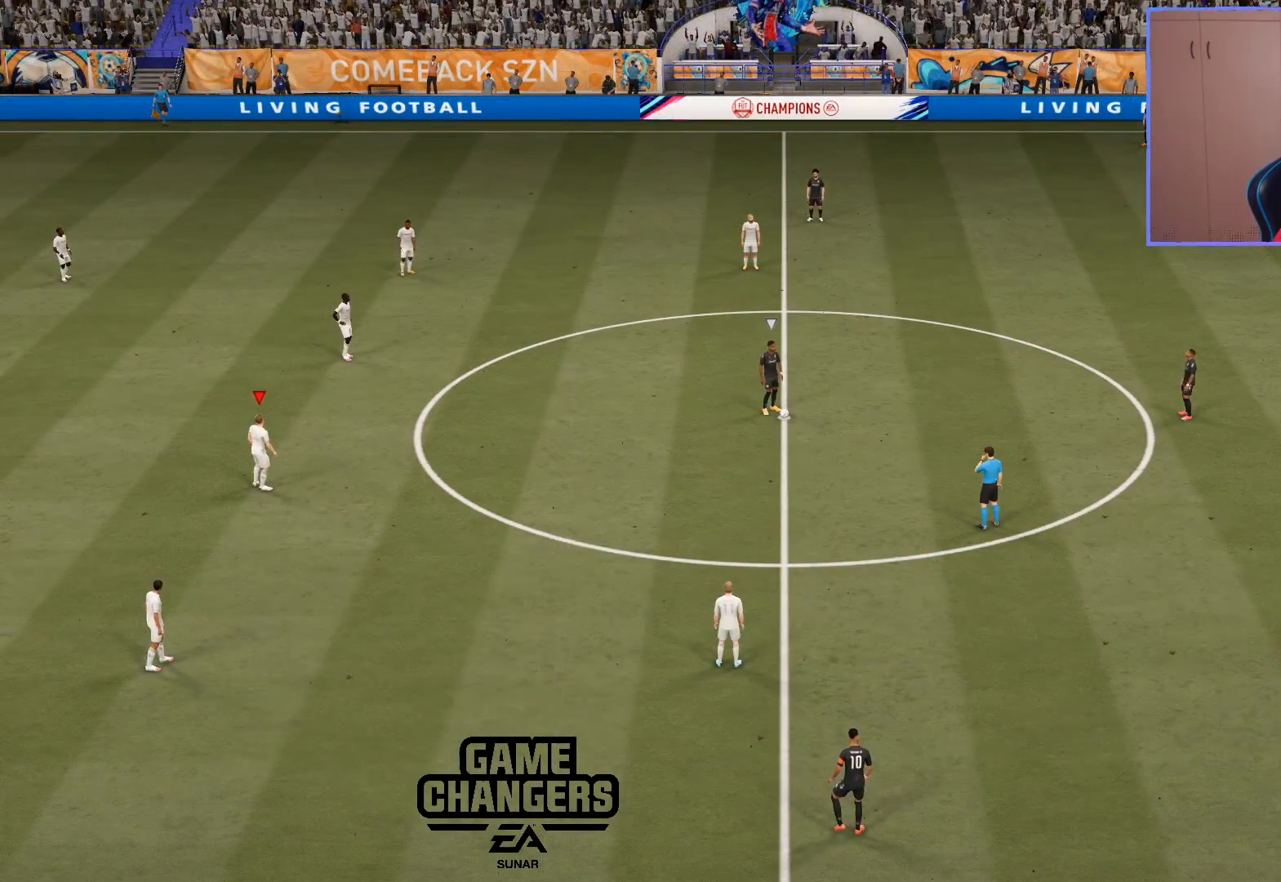
{"buttons": ["CROSS", "R2", "DPAD_DOWN"], "left_stick": "center", "right_stick": "center", "events": [[67, "DPAD_DOWN", "down"], [150, "DPAD_DOWN", "up"], [233, "DPAD_DOWN", "down"], [283, "DPAD_DOWN", "up"], [350, "DPAD_DOWN", "down"], [400, "DPAD_DOWN", "up"], [483, "DPAD_DOWN", "down"]]}
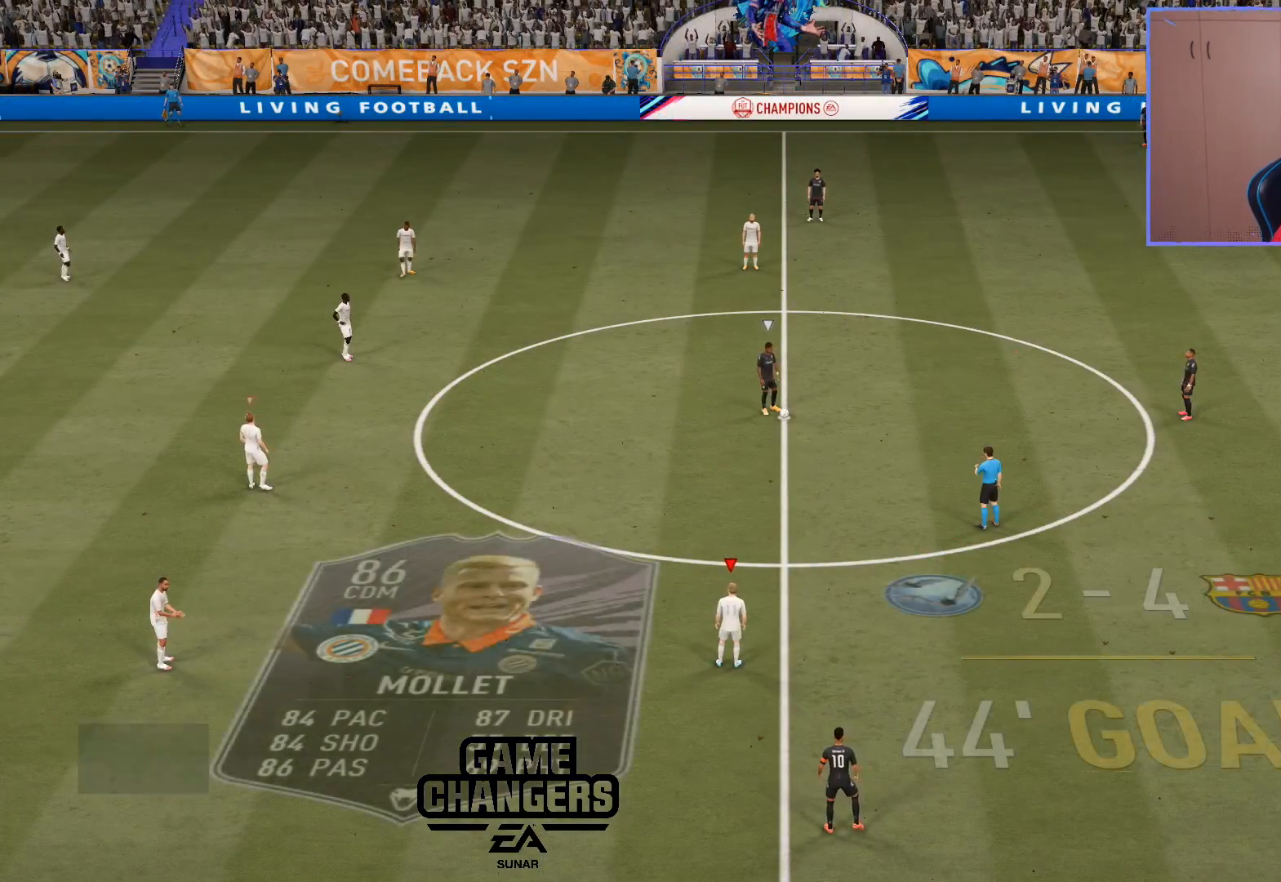
{"buttons": [], "left_stick": "up", "right_stick": "center", "events": [[50, "DPAD_DOWN", "up"], [133, "DPAD_DOWN", "down"], [167, "CROSS", "up"], [167, "DPAD_DOWN", "up"], [167, "R2", "up"], [167, "left_stick", "up-right"], [233, "CROSS", "down"], [333, "CROSS", "up"], [350, "left_stick", "up"]]}
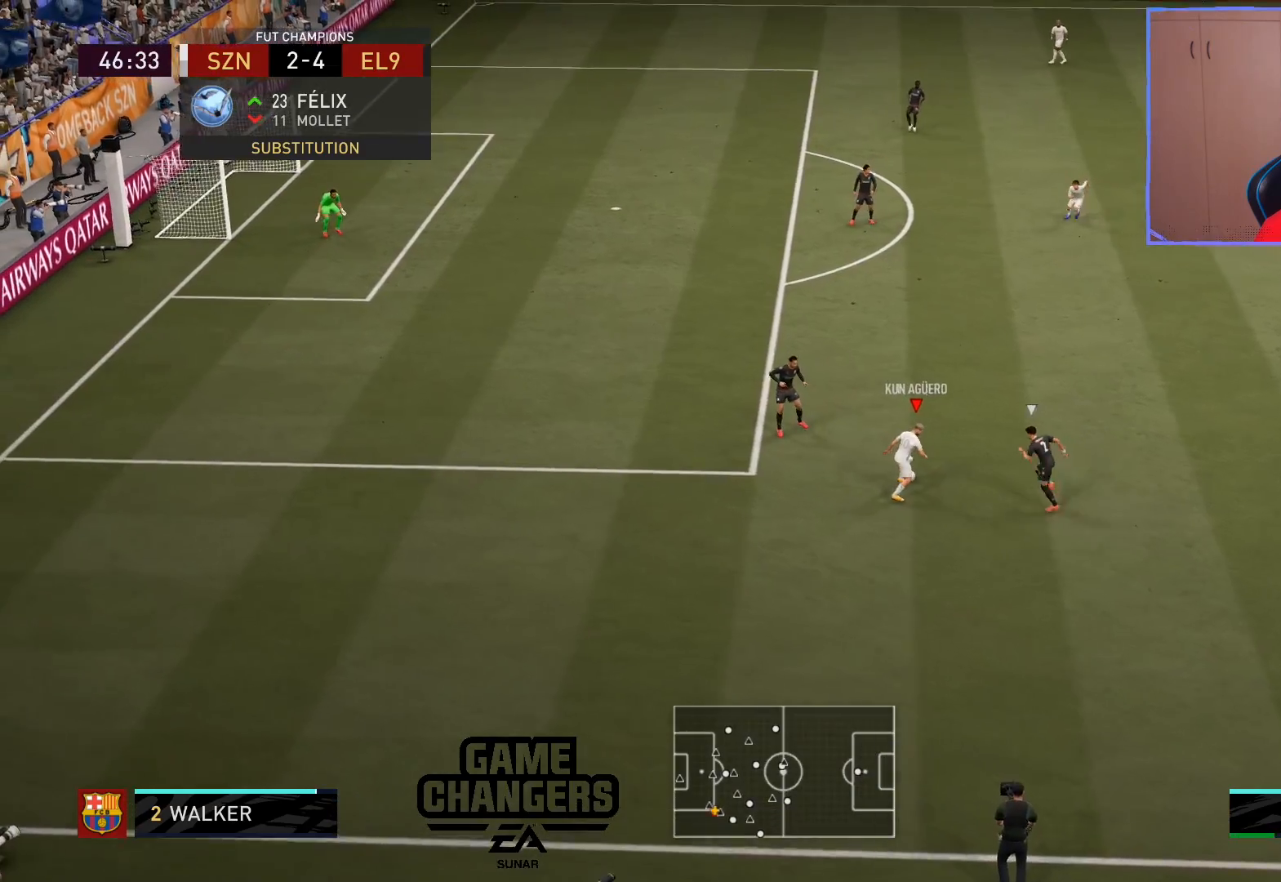
{"buttons": [], "left_stick": "down-left", "right_stick": "center", "events": [[100, "left_stick", "center"], [317, "left_stick", "left"], [433, "left_stick", "down-left"]]}
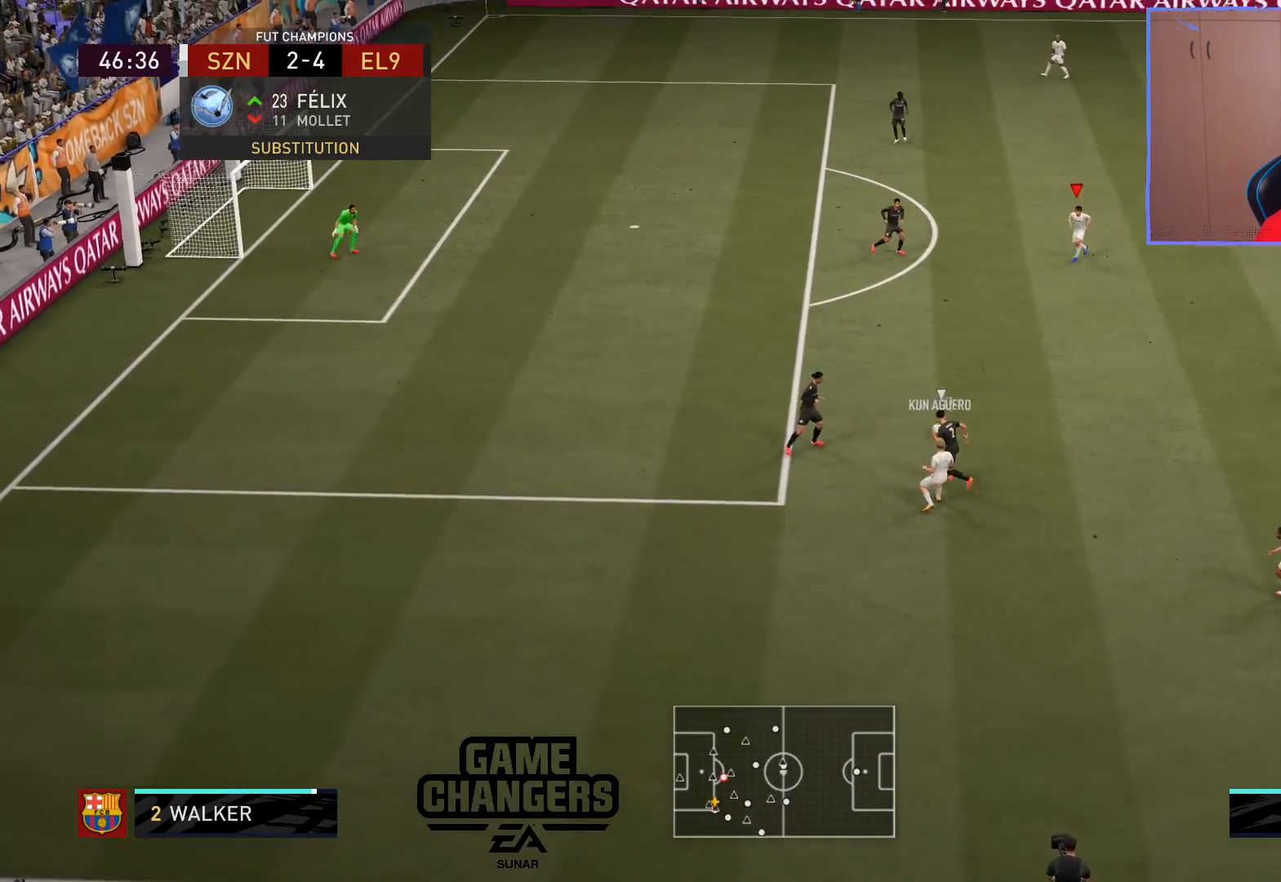
{"buttons": [], "left_stick": "down", "right_stick": "center", "events": [[350, "left_stick", "down"]]}